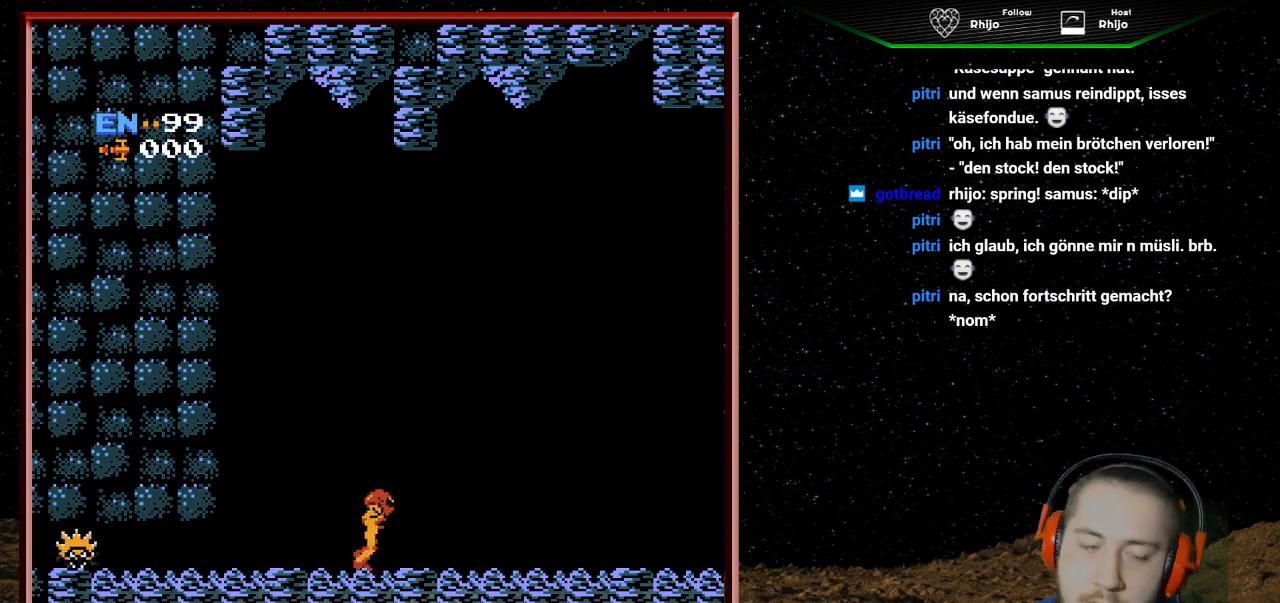
Gameplay with a controller (Nintendo layout); each line is a JSON object with the inputs held at the frame after it. "events" lists button and stick changes between this image and that frame as [ms after this image, input, new state], when the widget could be followed in between. Not read: L3 R3.
{"buttons": ["DPAD_RIGHT"], "events": []}
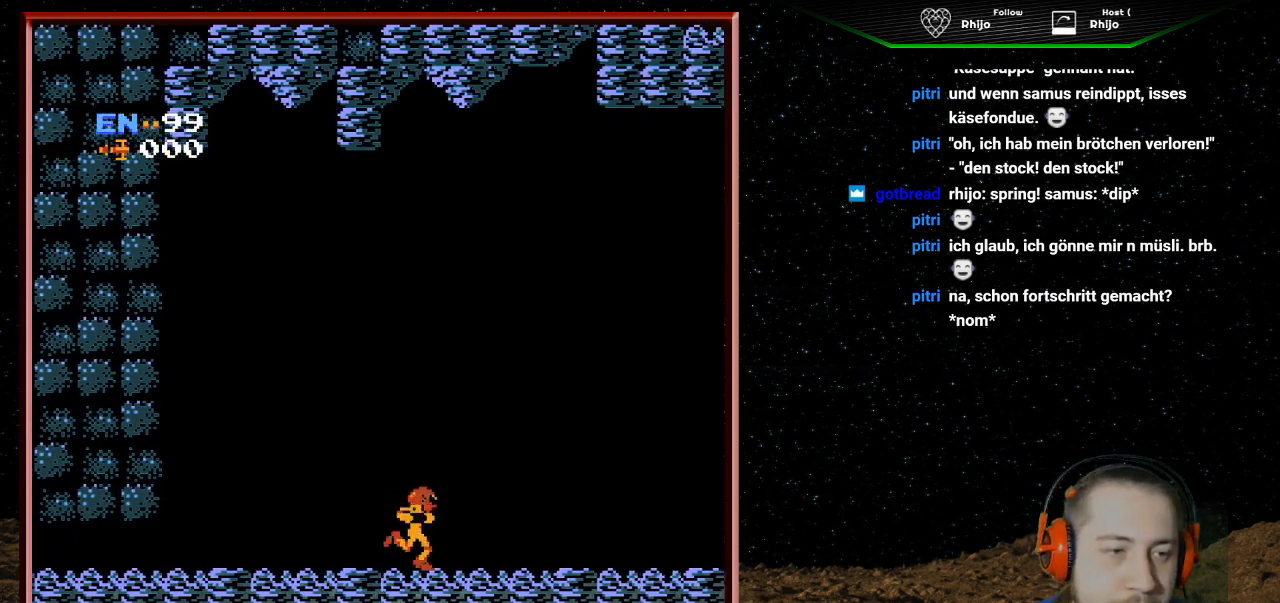
{"buttons": ["DPAD_RIGHT"], "events": []}
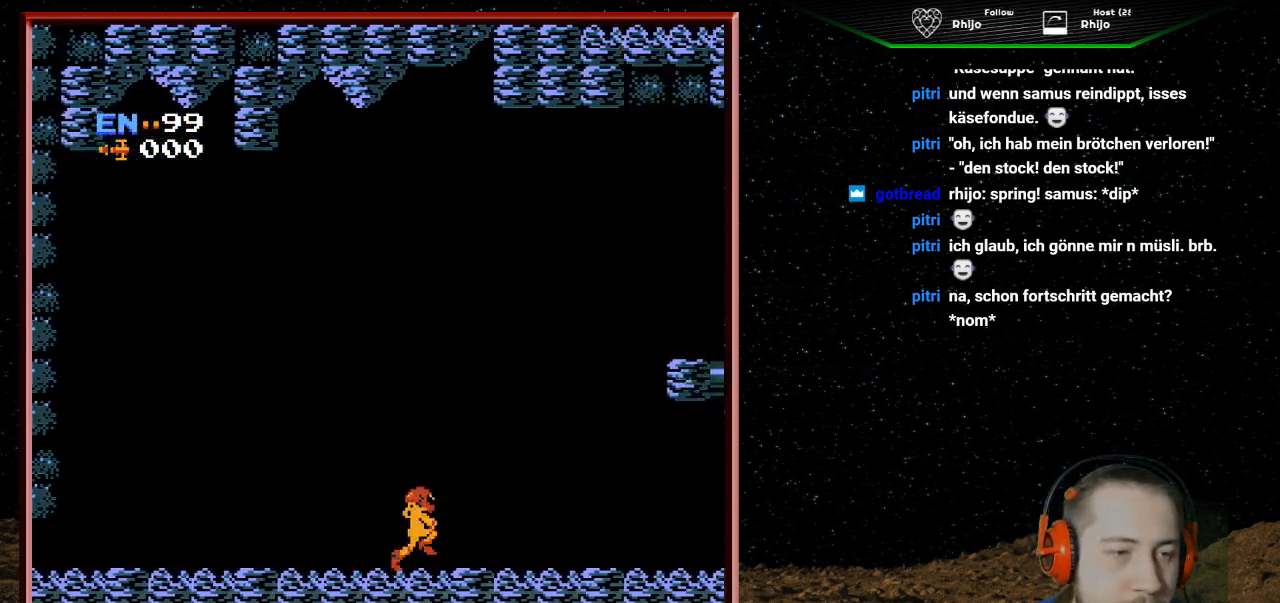
{"buttons": ["DPAD_RIGHT"], "events": []}
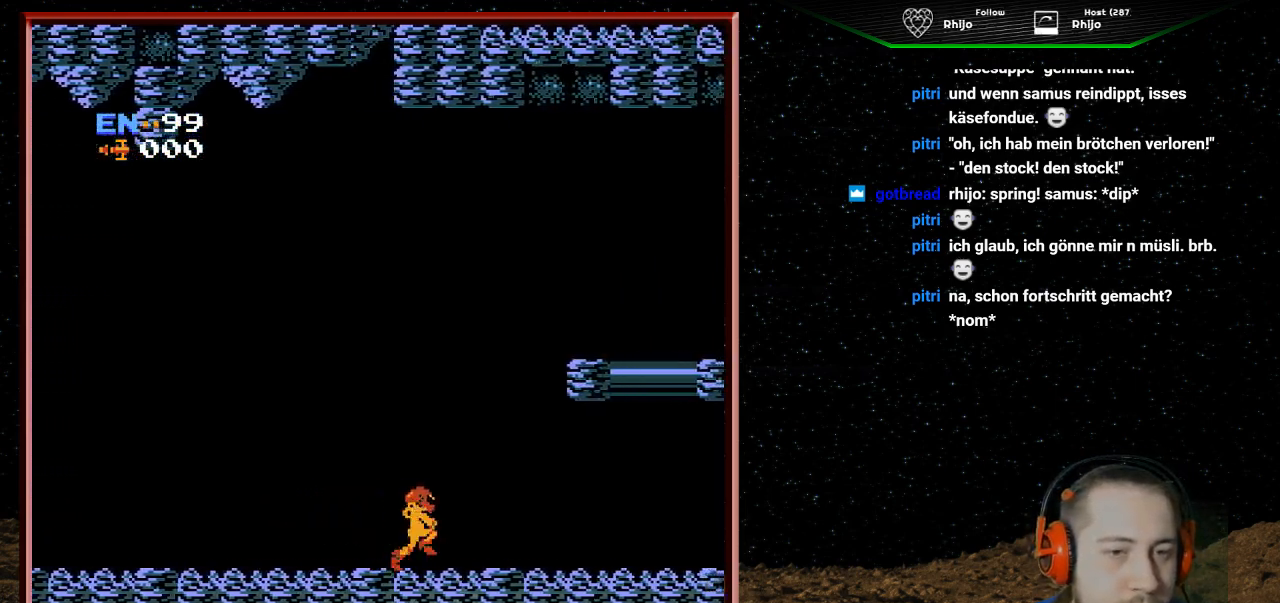
{"buttons": ["DPAD_RIGHT"], "events": []}
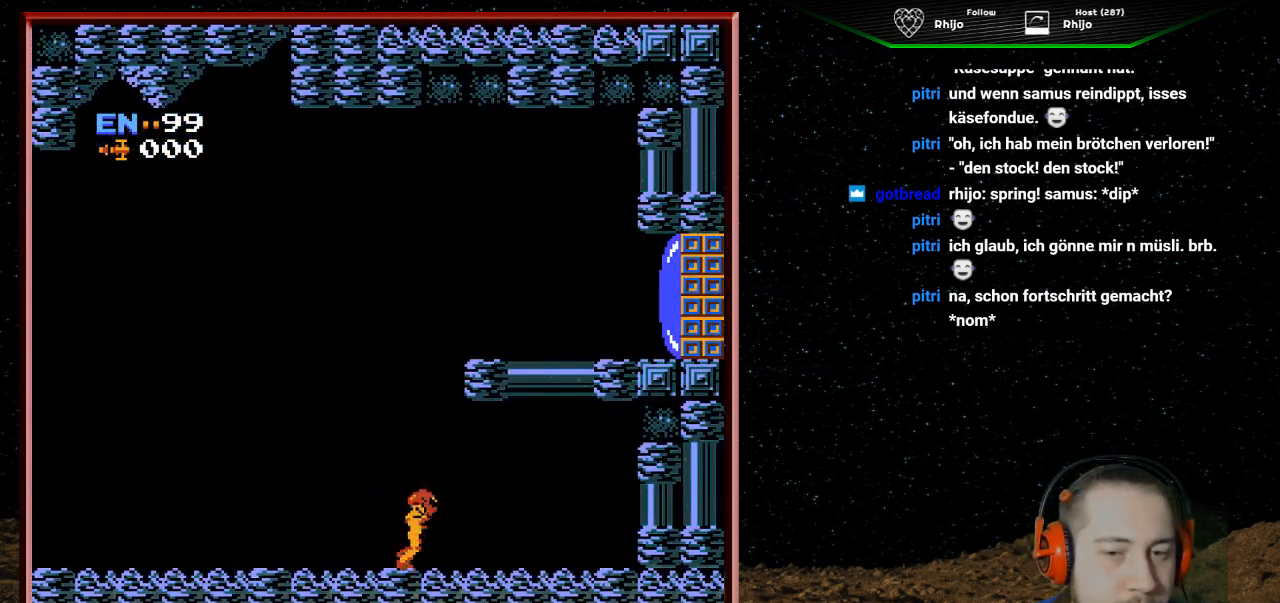
{"buttons": [], "events": [[433, "DPAD_RIGHT", "up"]]}
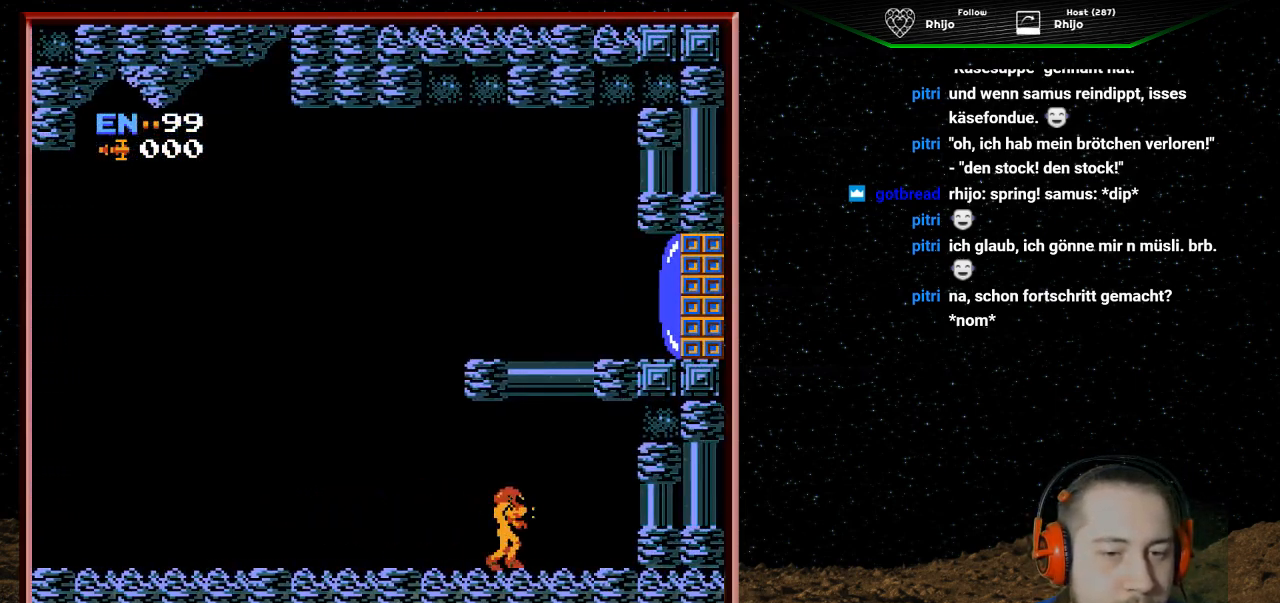
{"buttons": ["DPAD_RIGHT"], "events": [[33, "DPAD_RIGHT", "down"]]}
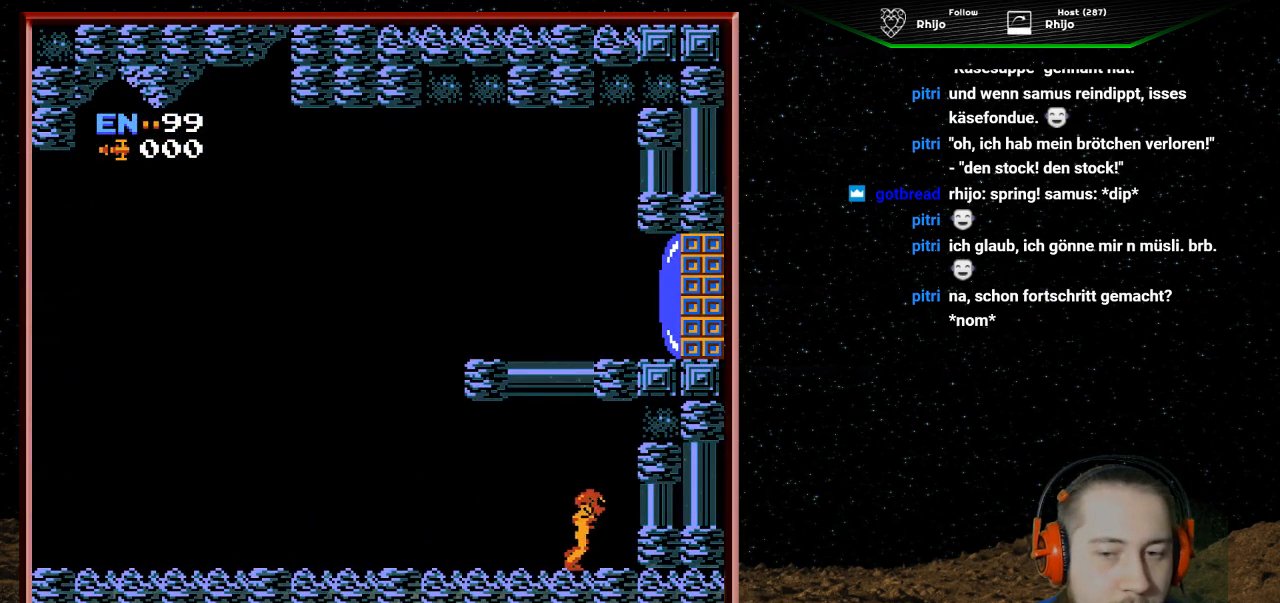
{"buttons": [], "events": [[467, "DPAD_RIGHT", "up"]]}
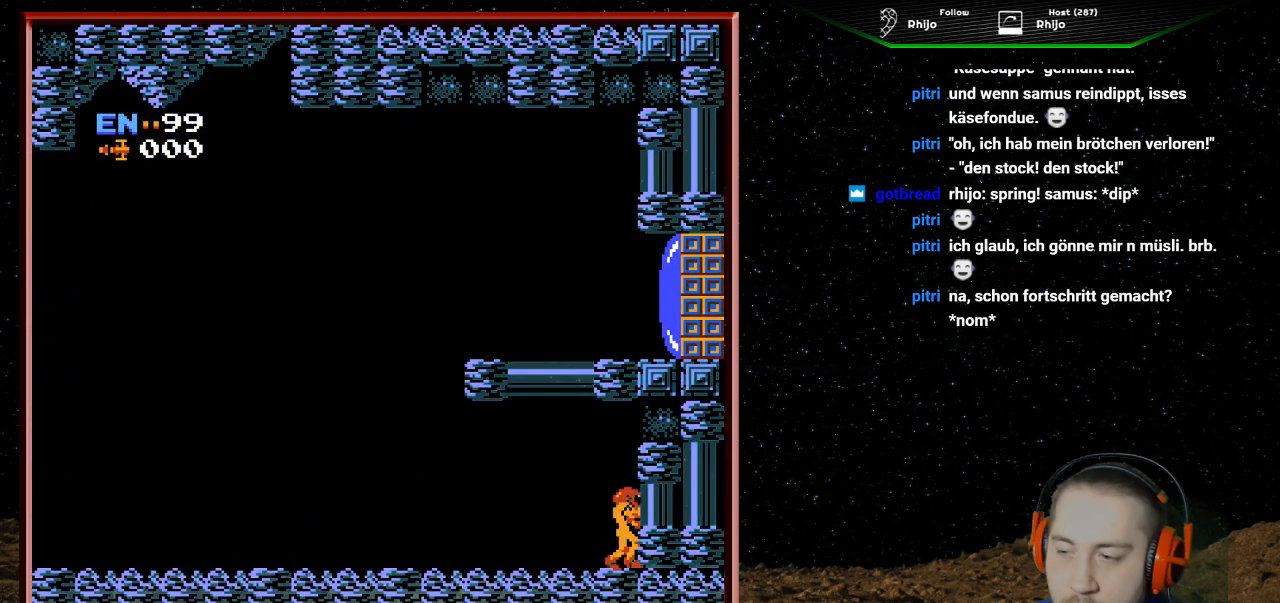
{"buttons": ["DPAD_LEFT"], "events": [[33, "DPAD_LEFT", "down"]]}
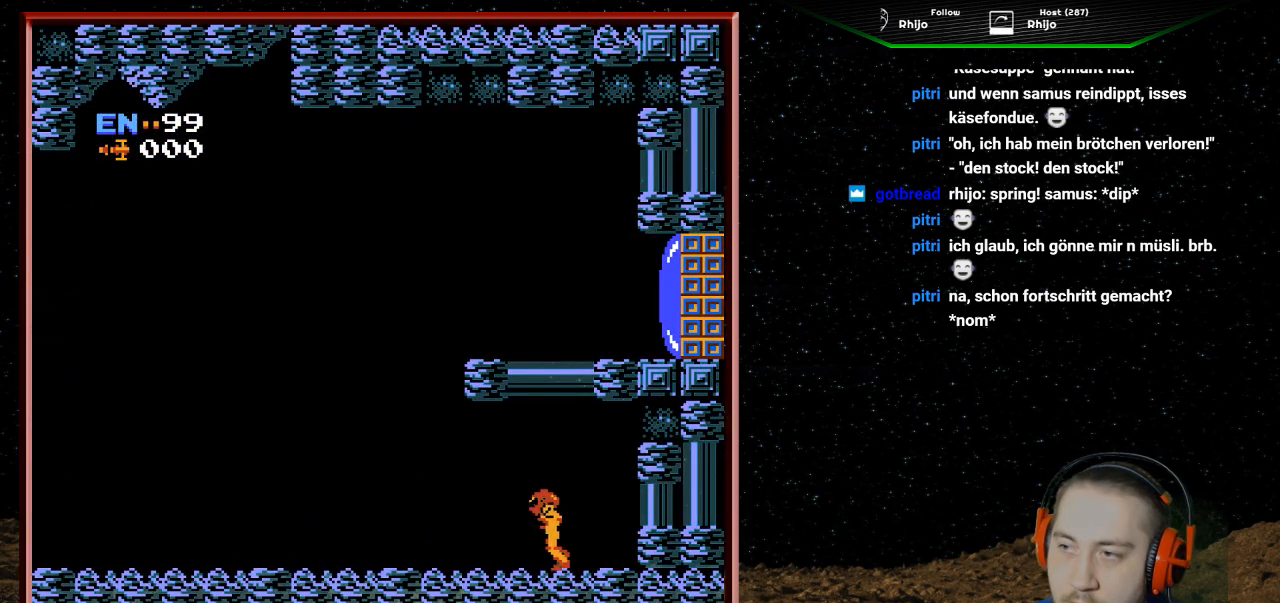
{"buttons": ["DPAD_LEFT"], "events": []}
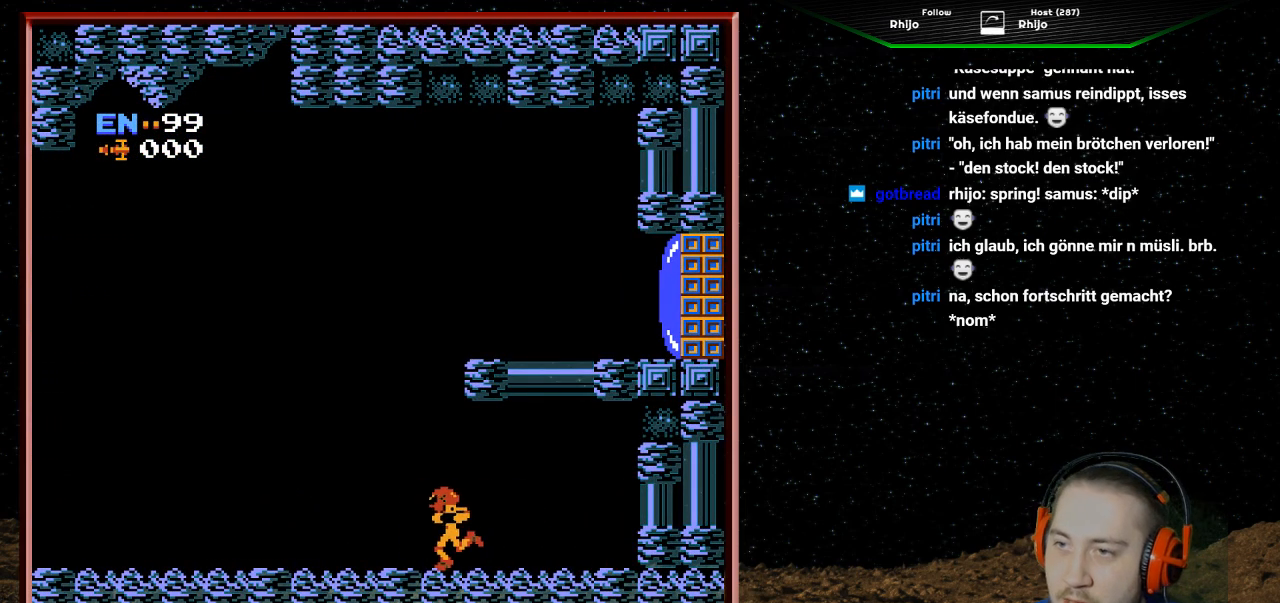
{"buttons": ["DPAD_LEFT"], "events": []}
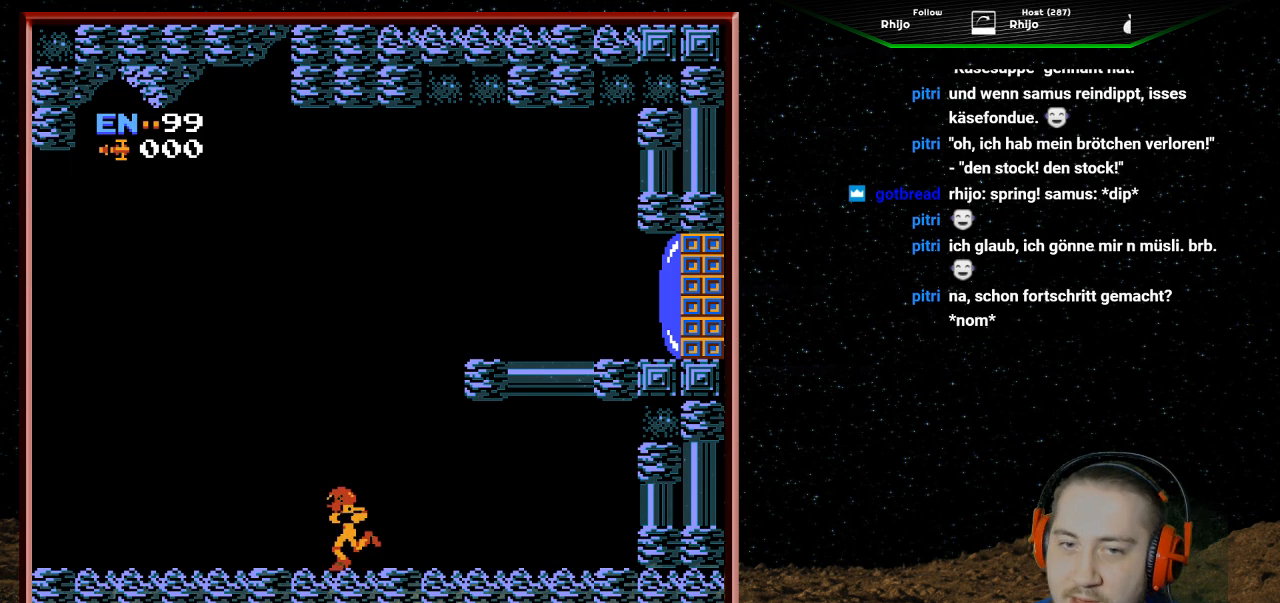
{"buttons": ["DPAD_LEFT"], "events": []}
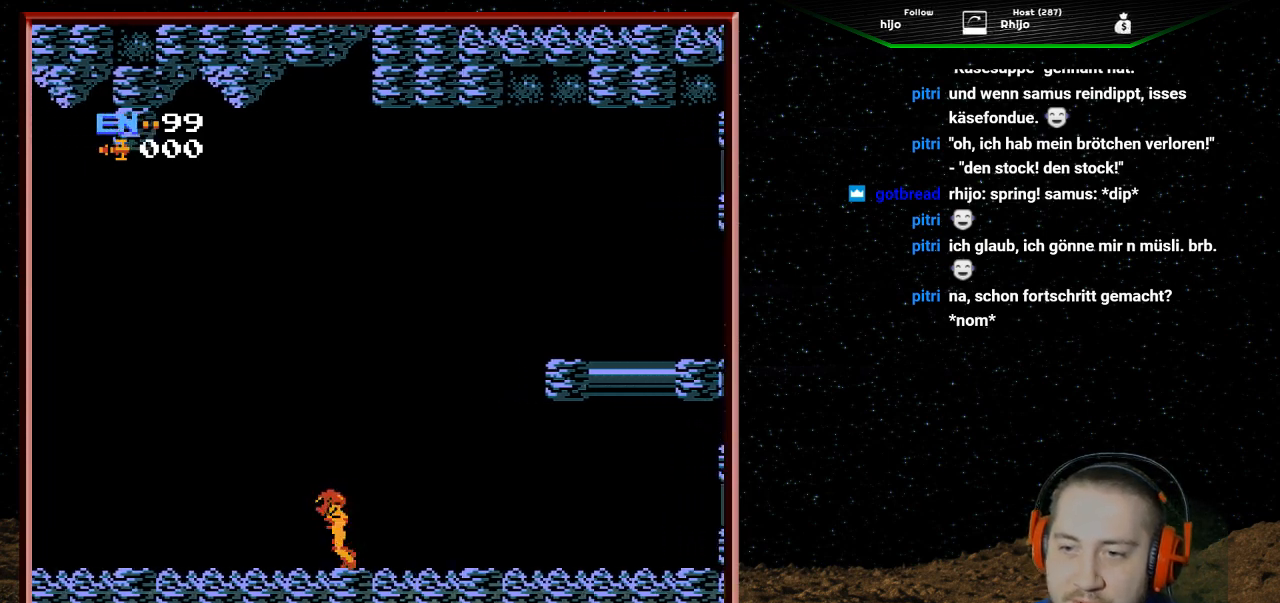
{"buttons": ["DPAD_LEFT"], "events": []}
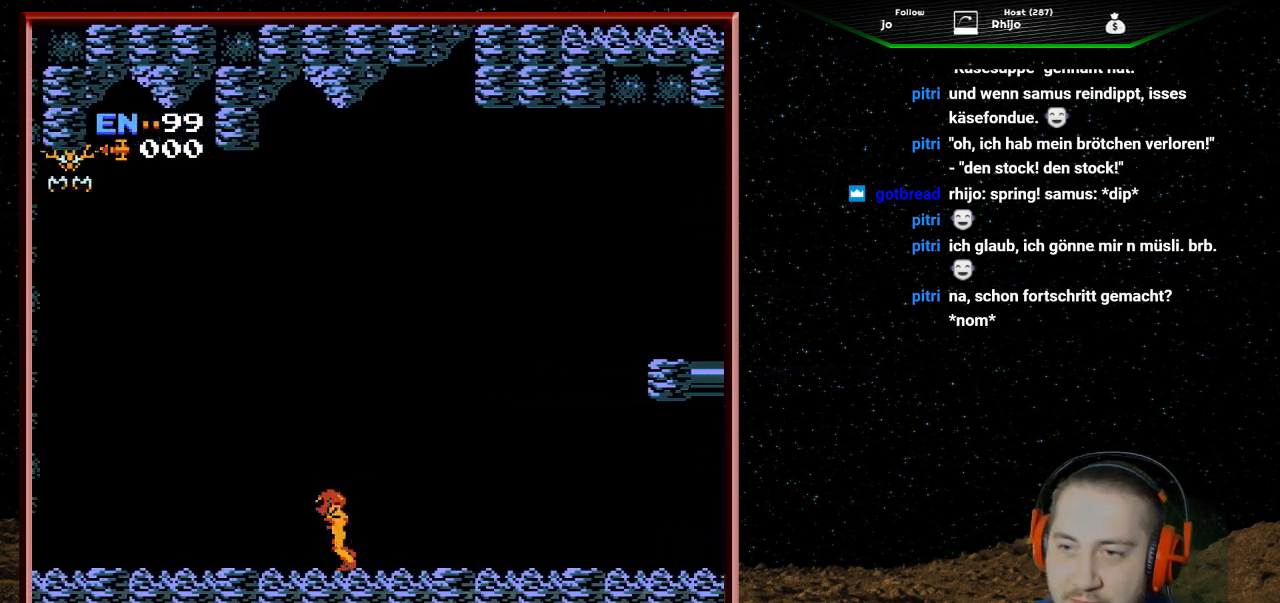
{"buttons": [], "events": [[167, "DPAD_LEFT", "up"]]}
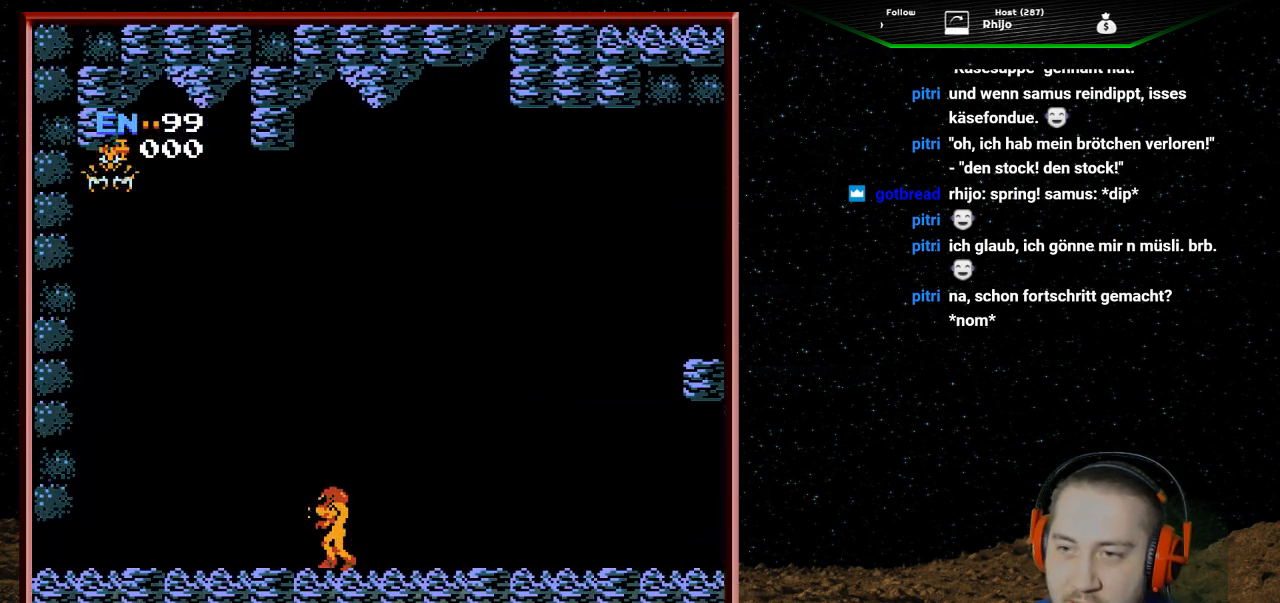
{"buttons": [], "events": [[467, "B", "down"], [500, "B", "up"]]}
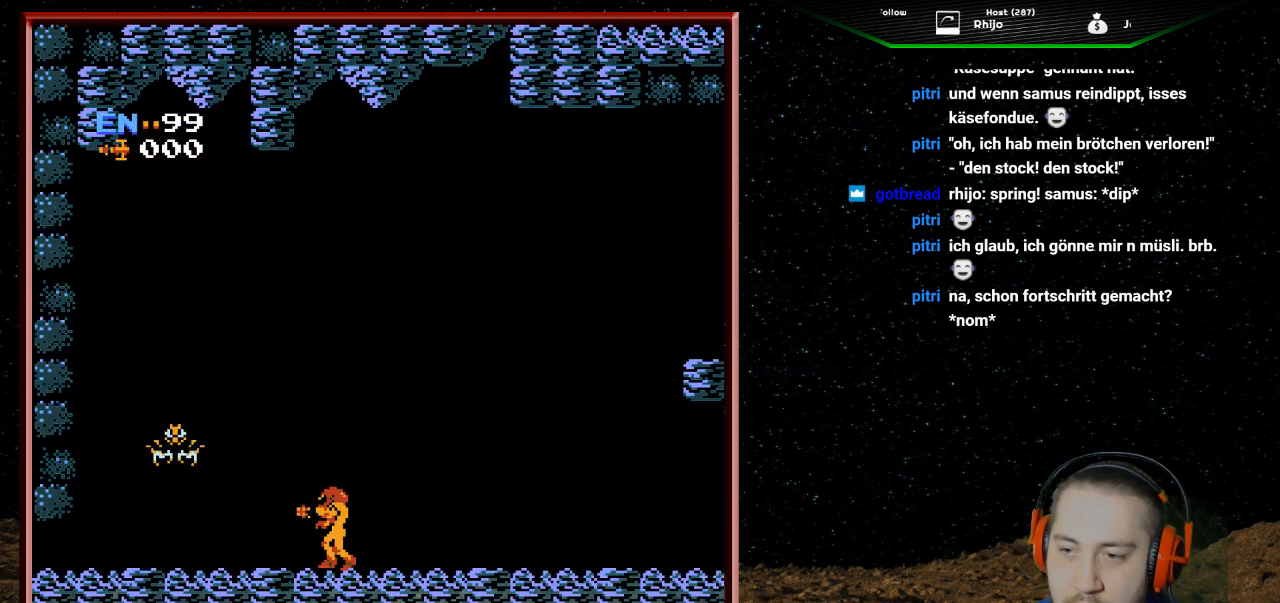
{"buttons": [], "events": [[33, "B", "down"], [67, "B", "up"], [133, "B", "down"], [167, "B", "up"], [200, "B", "down"], [233, "B", "up"], [267, "B", "down"], [333, "B", "up"], [367, "B", "down"], [400, "B", "up"], [433, "B", "down"], [467, "B", "up"]]}
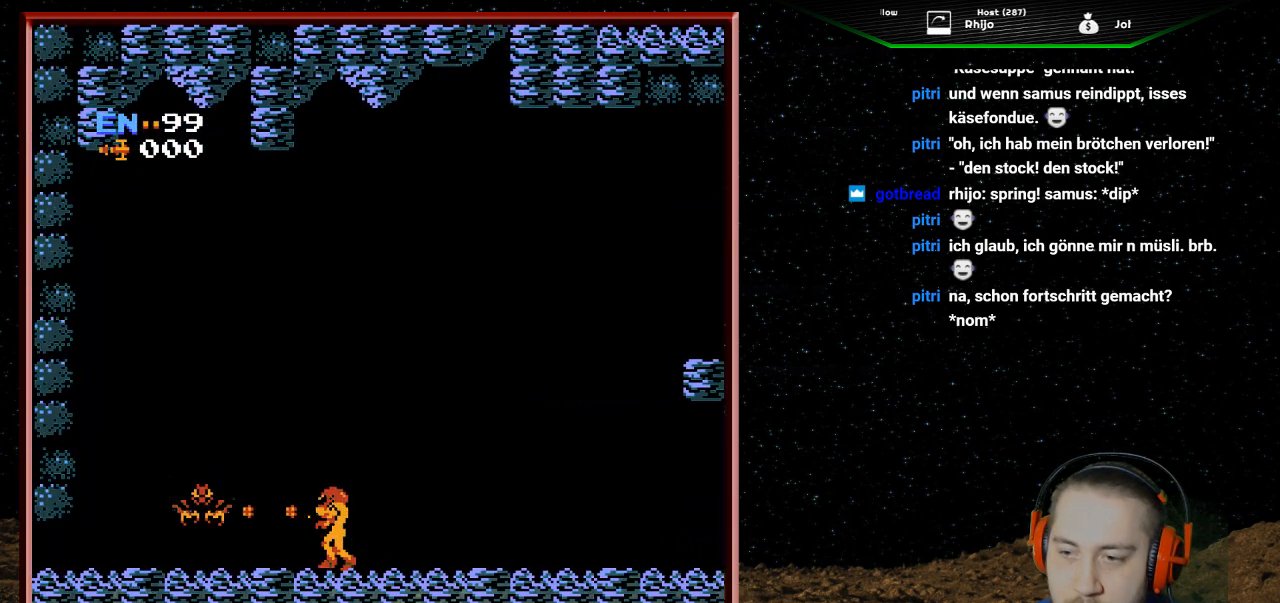
{"buttons": ["B"], "events": [[33, "B", "down"], [67, "B", "up"], [100, "B", "down"], [133, "B", "up"], [167, "B", "down"], [233, "B", "up"], [267, "B", "down"], [300, "B", "up"], [333, "B", "down"], [367, "B", "up"], [433, "B", "down"], [467, "B", "up"], [500, "B", "down"]]}
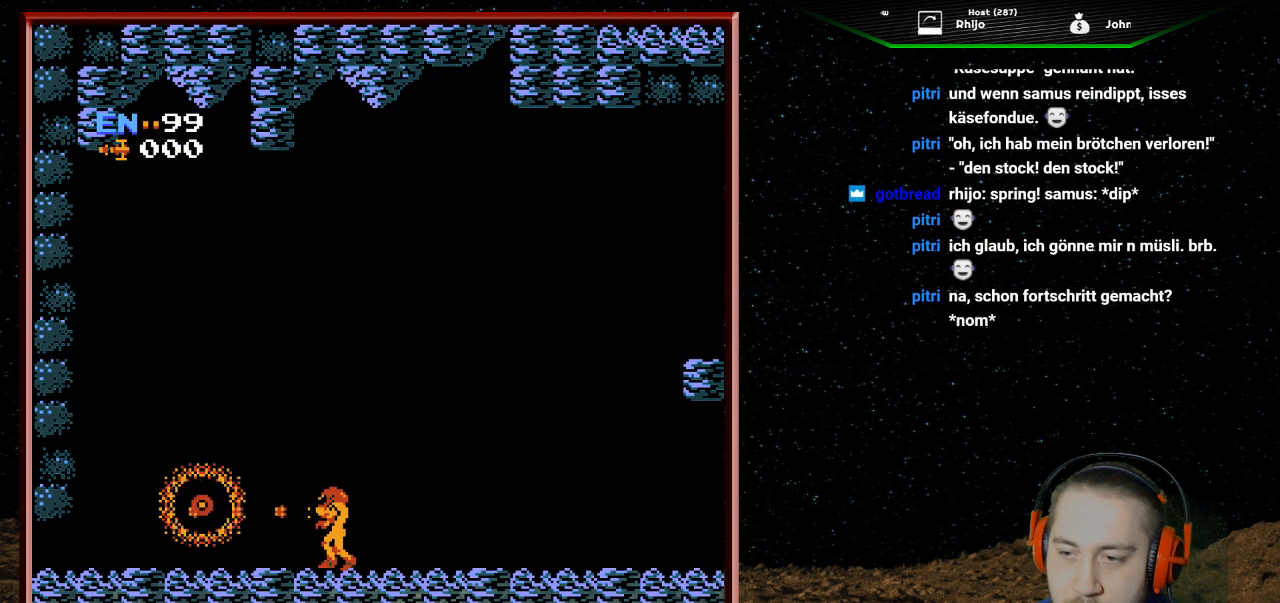
{"buttons": ["DPAD_LEFT"], "events": [[33, "B", "up"], [67, "B", "down"], [133, "B", "up"], [267, "DPAD_LEFT", "down"]]}
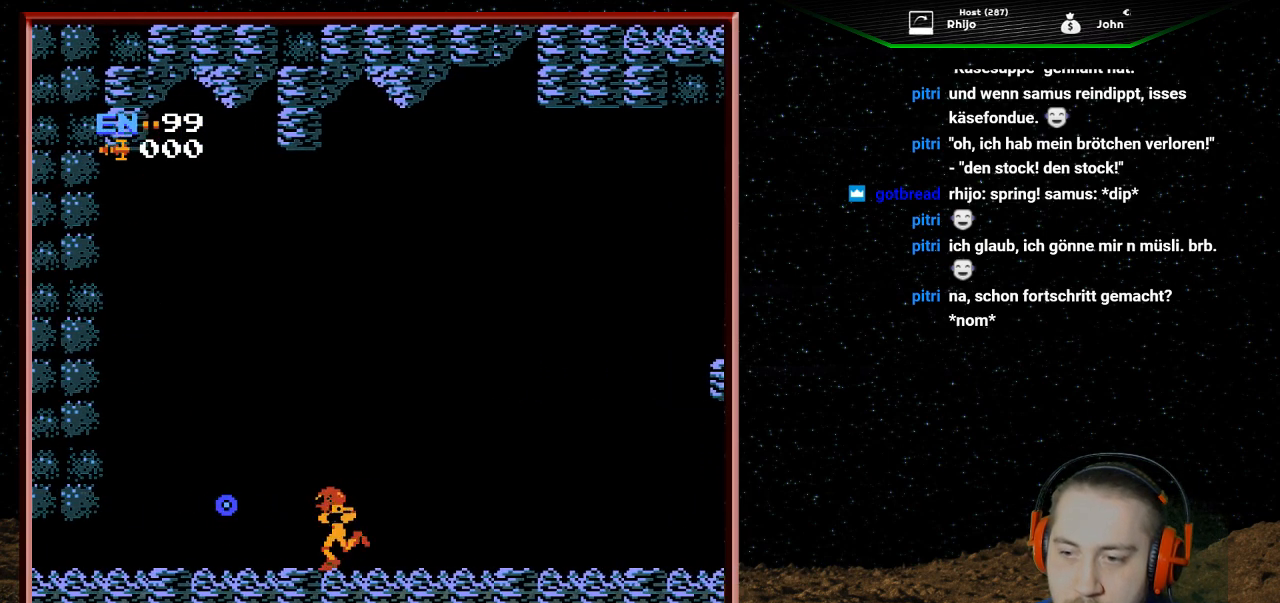
{"buttons": ["DPAD_LEFT"], "events": []}
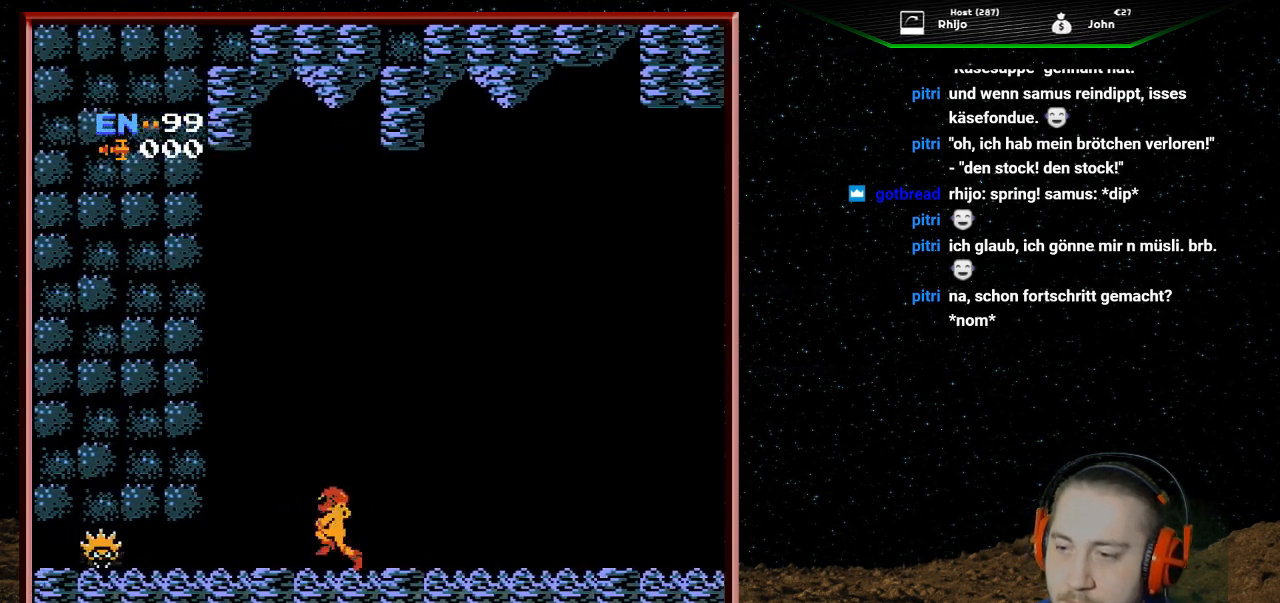
{"buttons": ["DPAD_RIGHT"], "events": [[33, "DPAD_LEFT", "up"], [67, "DPAD_RIGHT", "down"]]}
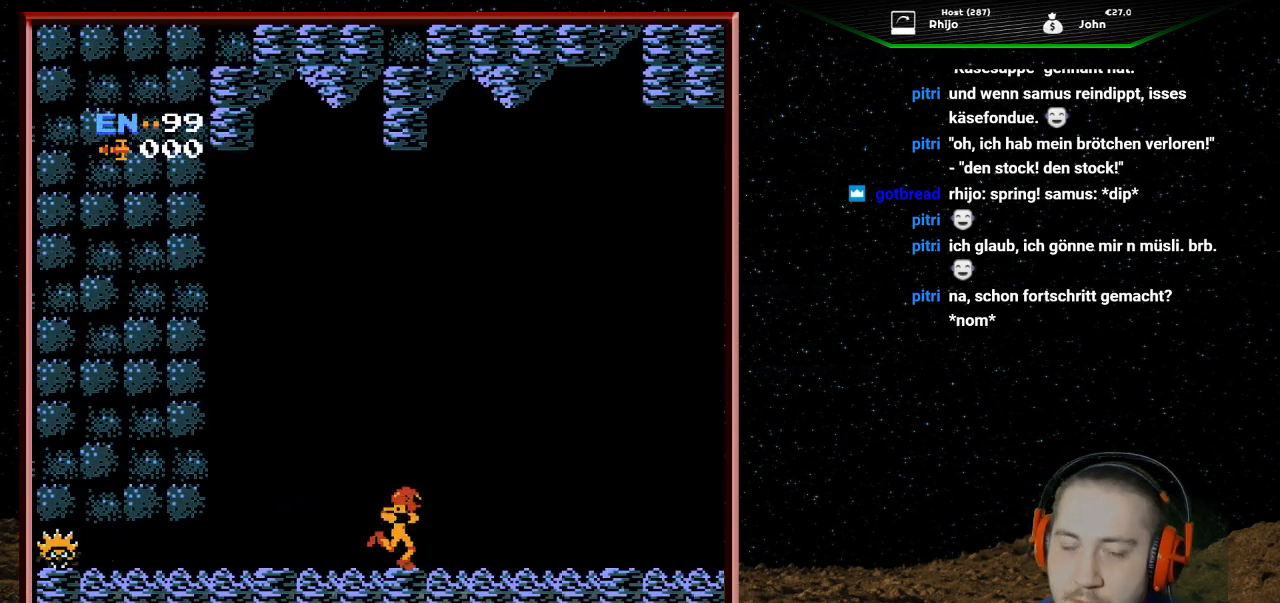
{"buttons": ["DPAD_RIGHT"], "events": []}
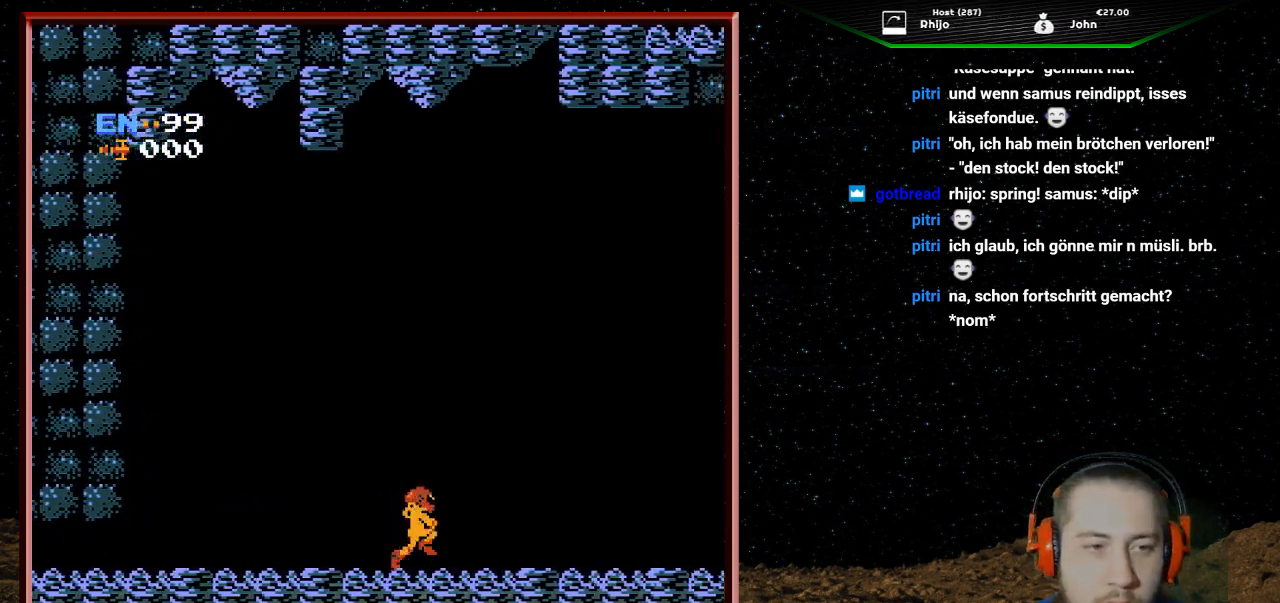
{"buttons": ["DPAD_RIGHT"], "events": []}
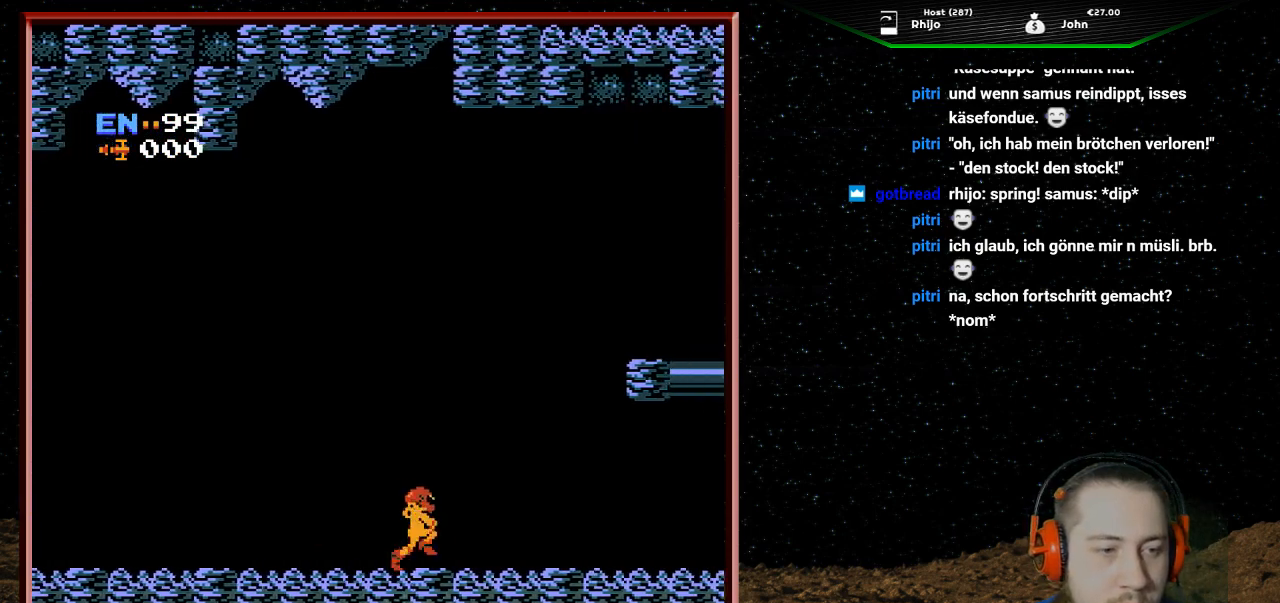
{"buttons": ["DPAD_RIGHT"], "events": []}
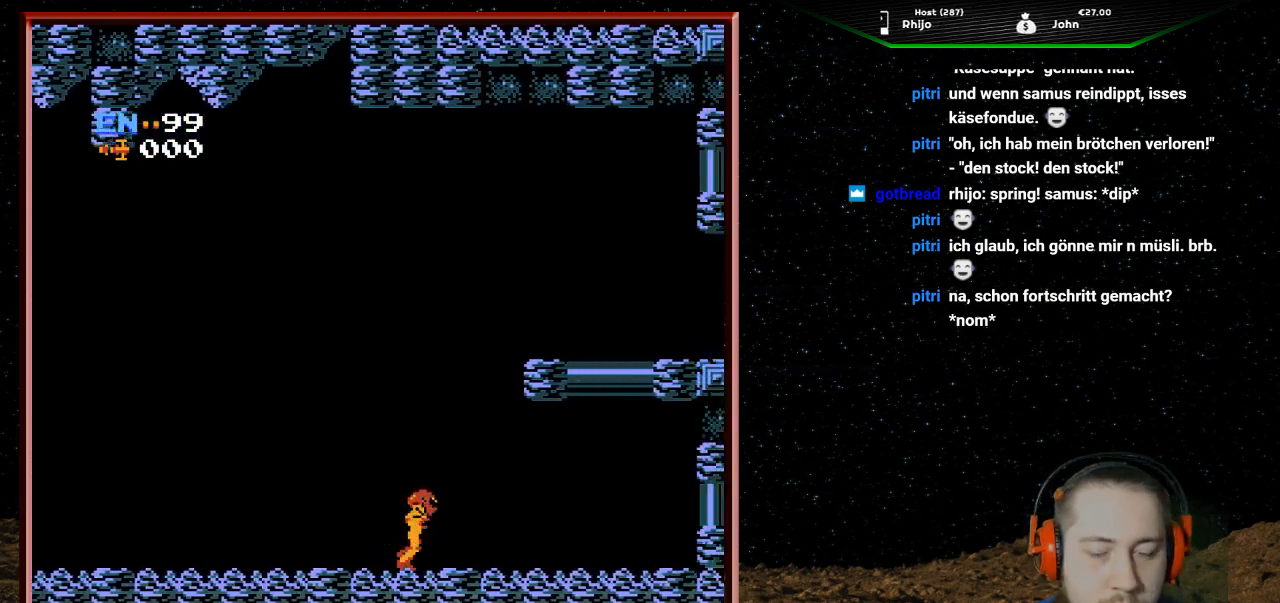
{"buttons": ["DPAD_RIGHT"], "events": []}
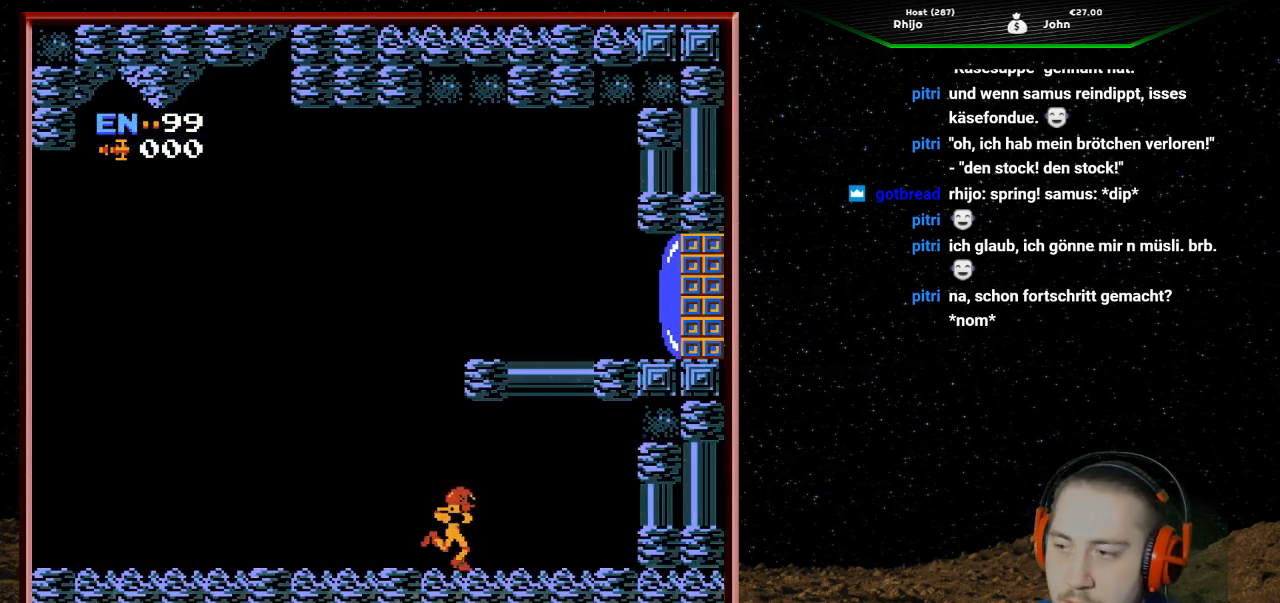
{"buttons": ["DPAD_RIGHT"], "events": []}
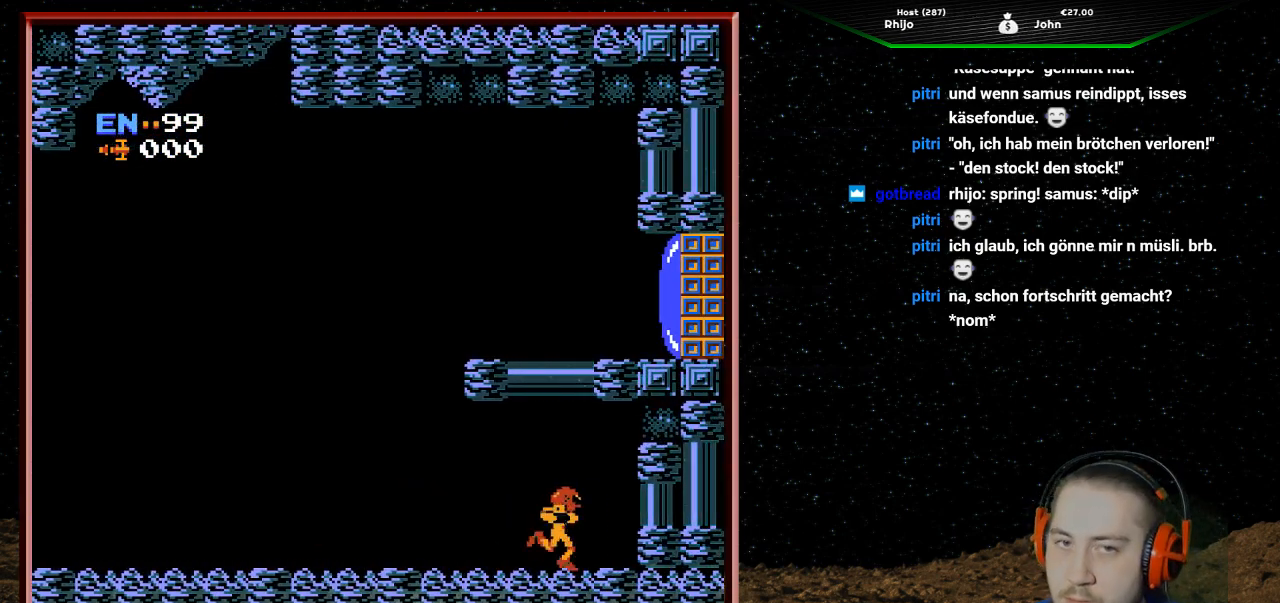
{"buttons": ["DPAD_RIGHT"], "events": []}
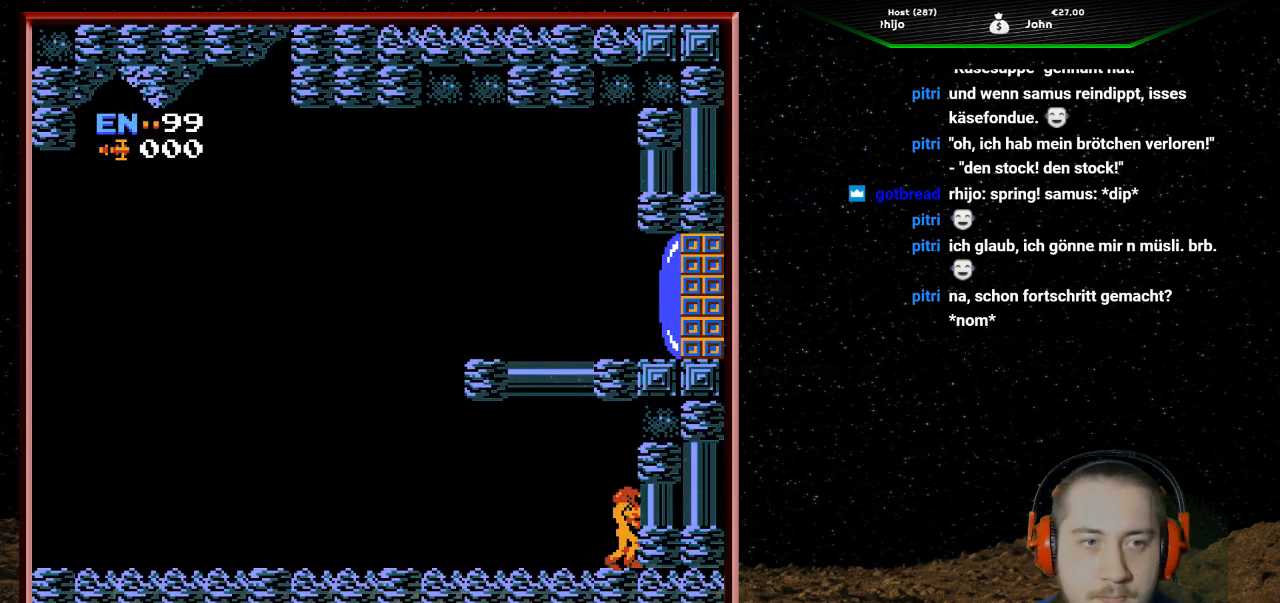
{"buttons": ["DPAD_LEFT"], "events": [[300, "DPAD_RIGHT", "up"], [367, "DPAD_LEFT", "down"]]}
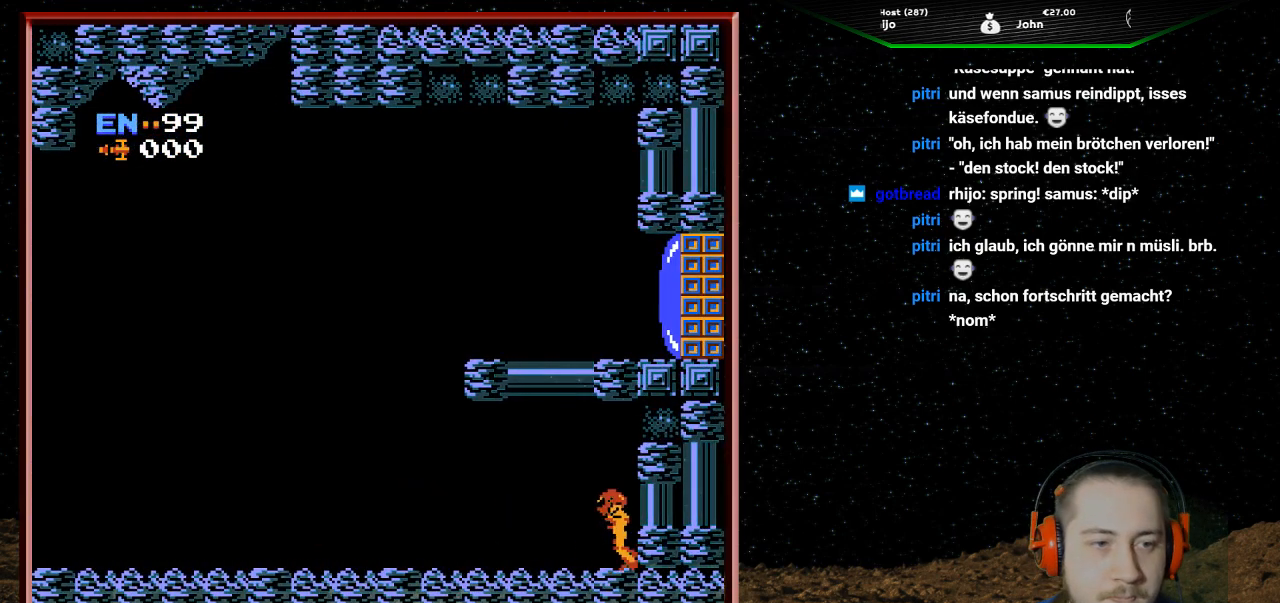
{"buttons": ["DPAD_LEFT"], "events": []}
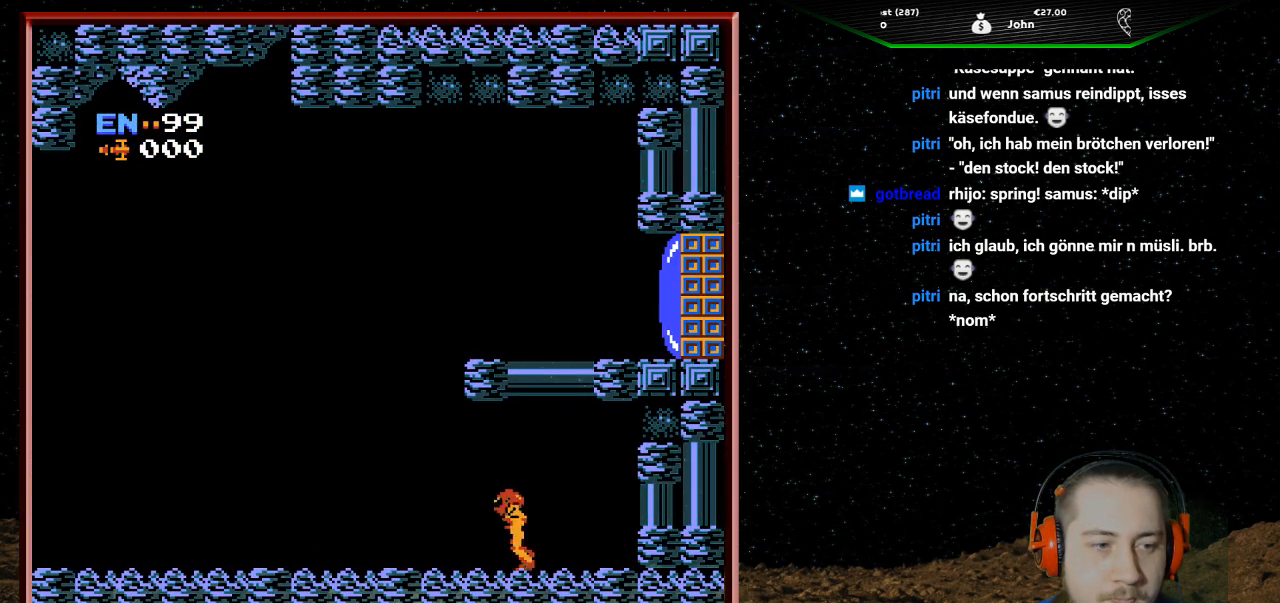
{"buttons": ["DPAD_LEFT"], "events": []}
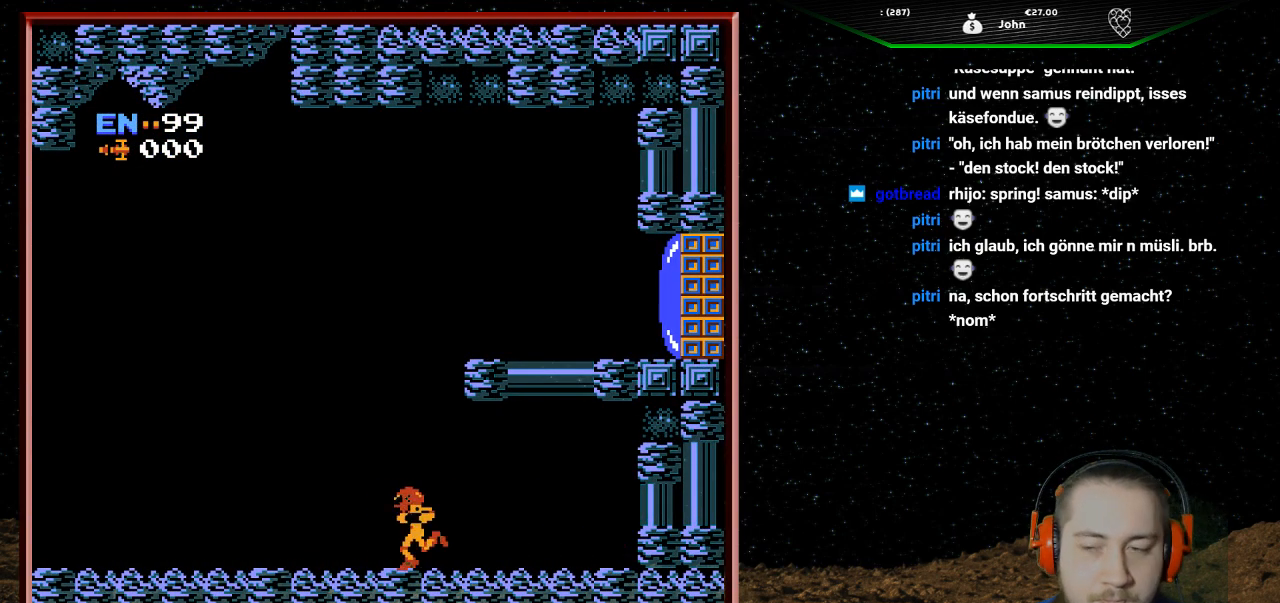
{"buttons": ["DPAD_LEFT"], "events": []}
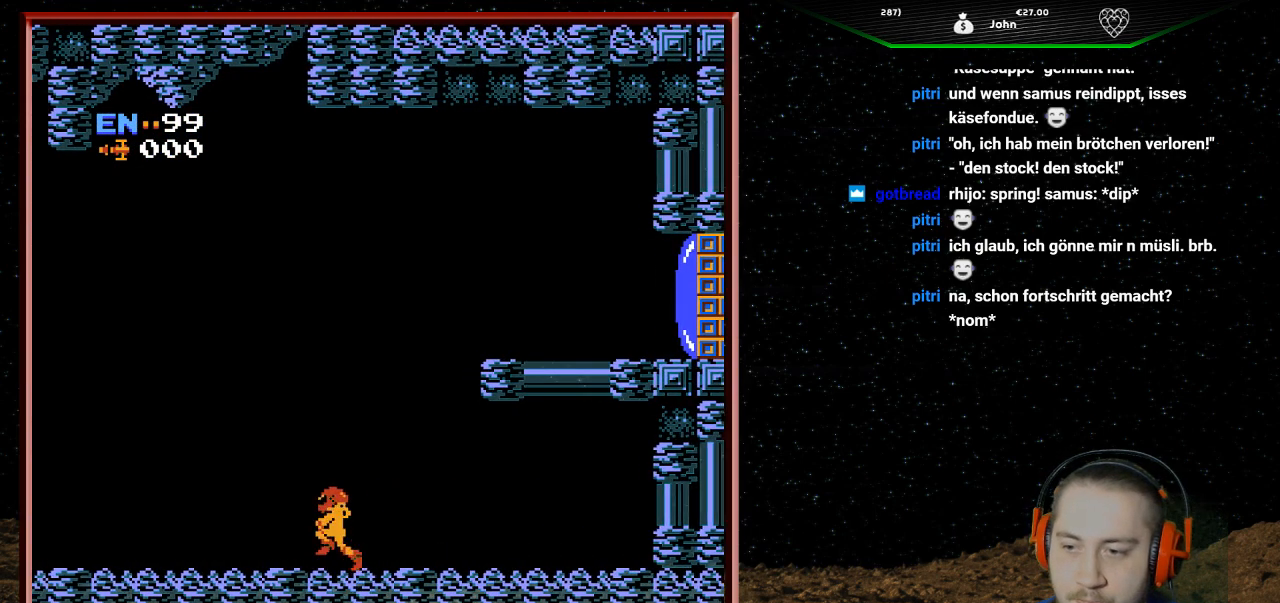
{"buttons": ["DPAD_LEFT"], "events": []}